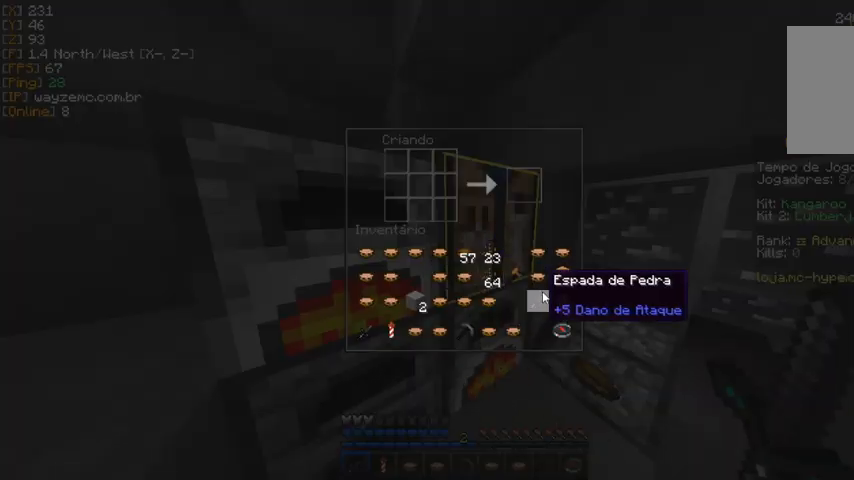
Gameplay with keyboard and mouse; each line is a JSON object with the keys and mouse buttons held at the frame after it. "events" lists presses ("down") and releases ("up") of "a" and "mouse_left" between this image and that frame as [ms after this image, input, new state], when the widget could be followed in between. "mouse_left" = the "left" button of the "mouse" list. No other keys are recorded. Fast repeated clicks can show as one long hold. Mouse movement is not recorded.
{"keys": [], "mouse": [], "events": [[300, "mouse_left", "down"], [400, "mouse_left", "up"]]}
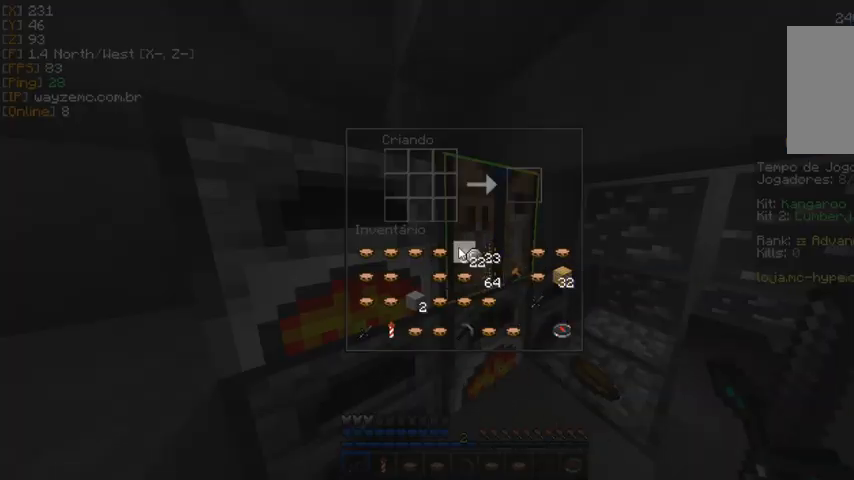
{"keys": [], "mouse": [], "events": []}
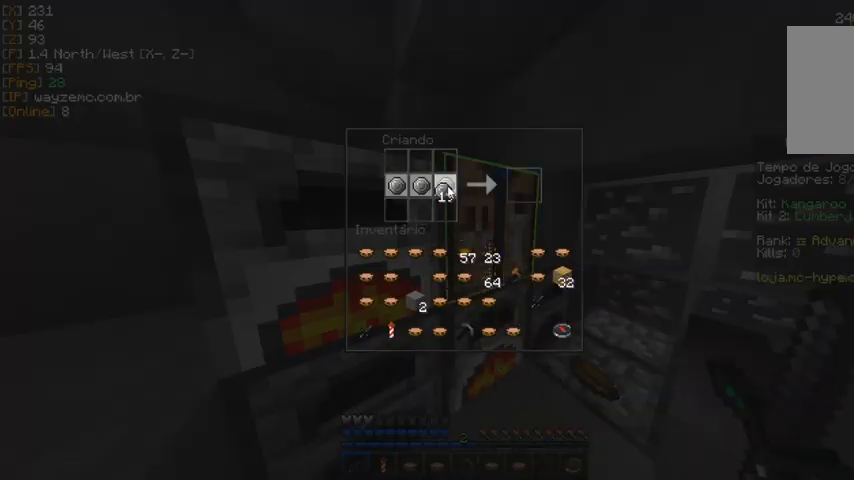
{"keys": [], "mouse": [], "events": []}
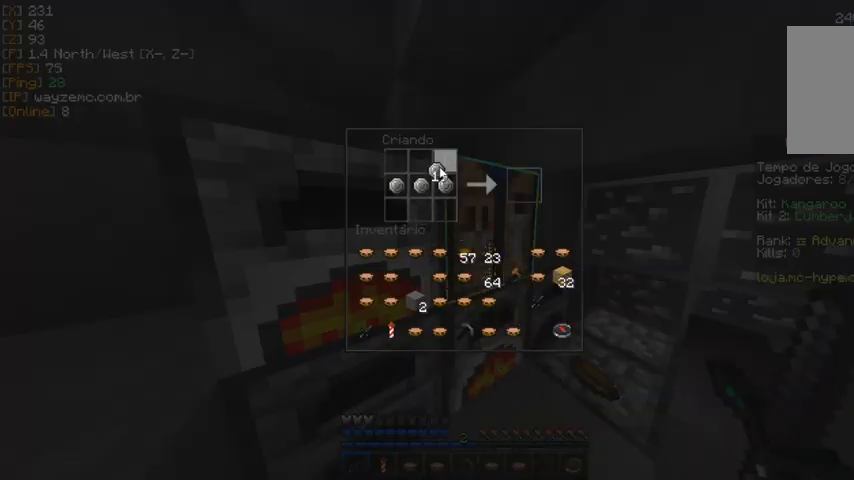
{"keys": [], "mouse": [], "events": []}
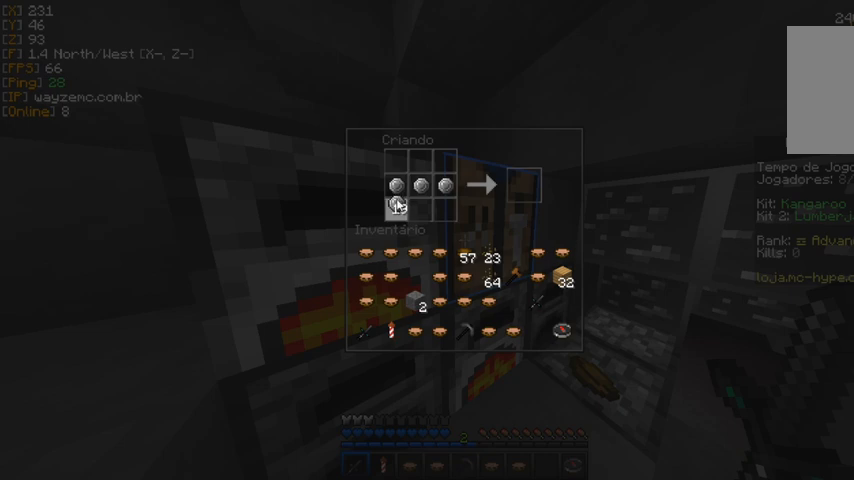
{"keys": [], "mouse": [], "events": []}
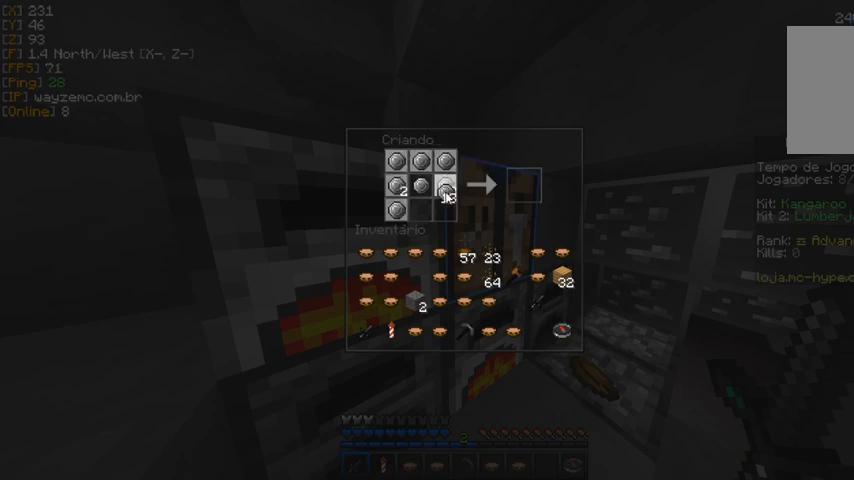
{"keys": [], "mouse": [], "events": []}
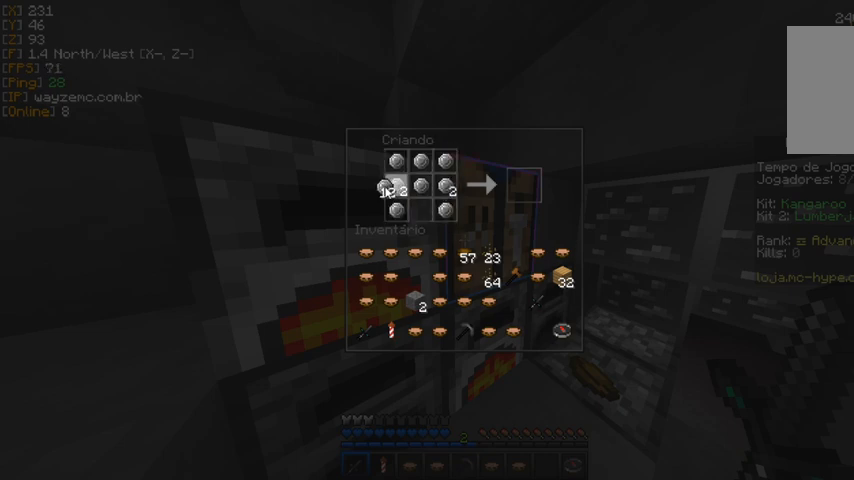
{"keys": [], "mouse": [], "events": []}
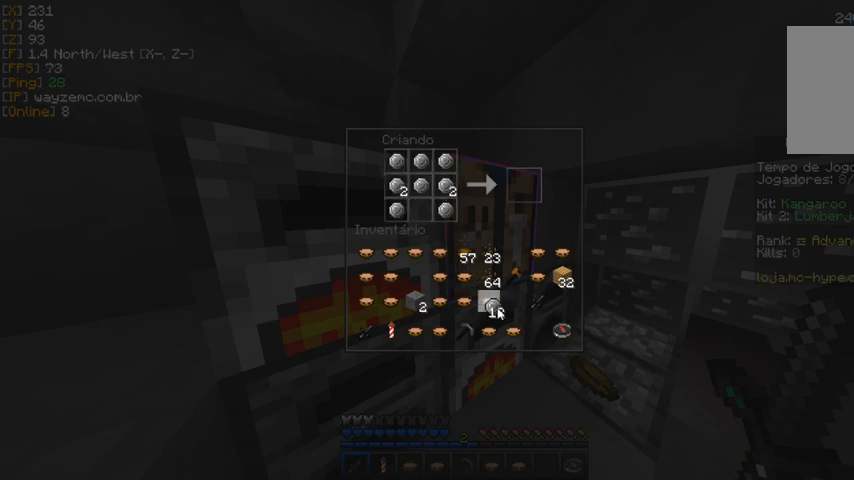
{"keys": [], "mouse": [], "events": []}
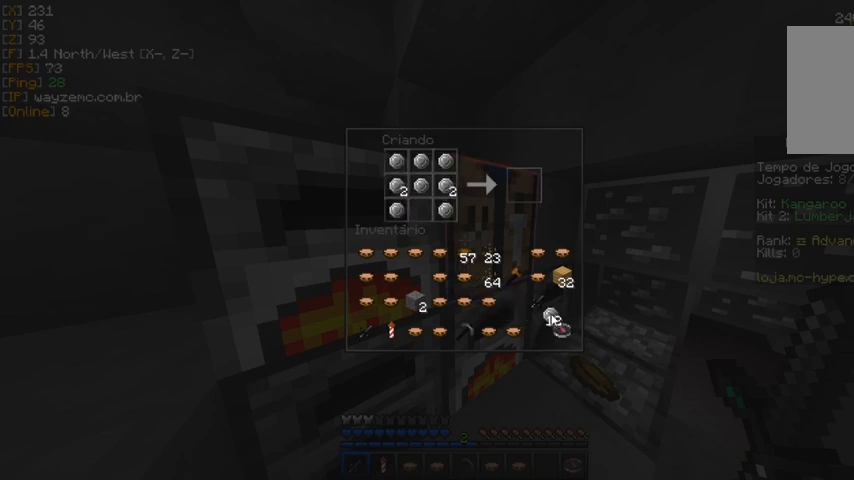
{"keys": [], "mouse": [], "events": [[200, "mouse_left", "down"], [267, "mouse_left", "up"]]}
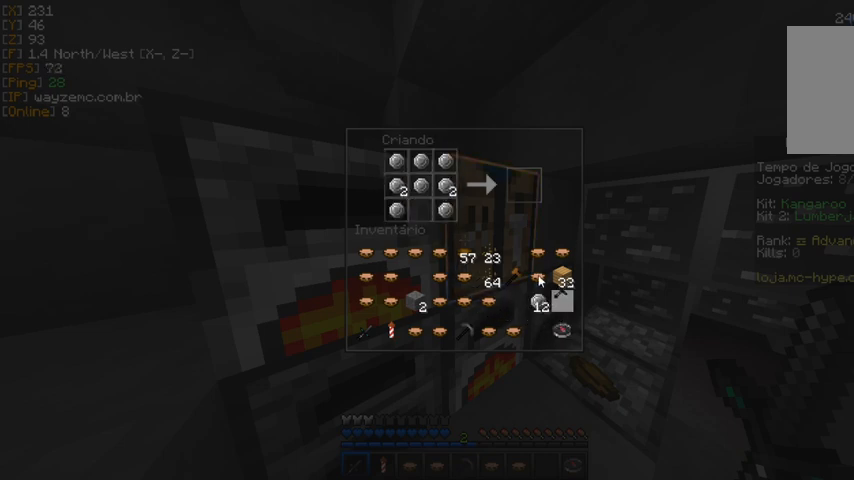
{"keys": [], "mouse": [], "events": []}
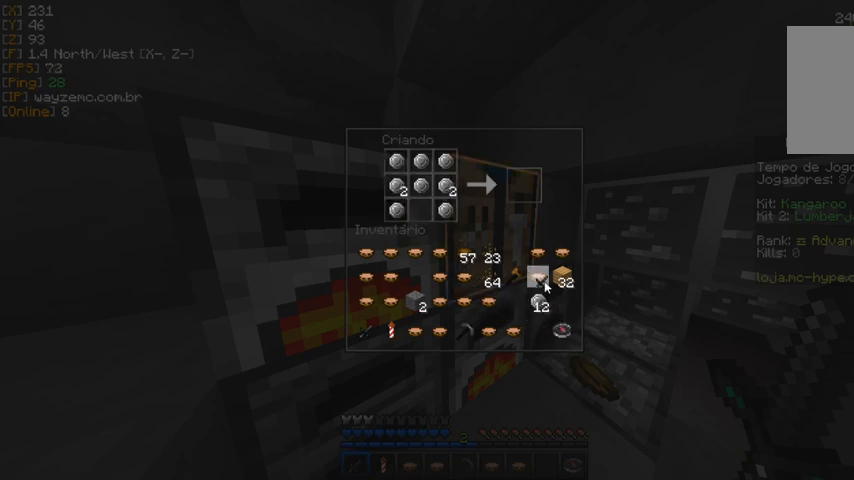
{"keys": [], "mouse": [], "events": [[267, "mouse_left", "down"], [433, "mouse_left", "up"]]}
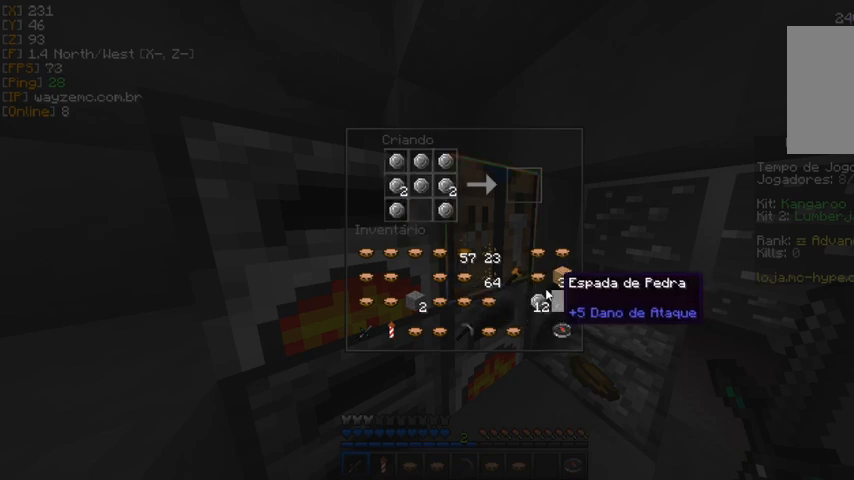
{"keys": [], "mouse": [], "events": []}
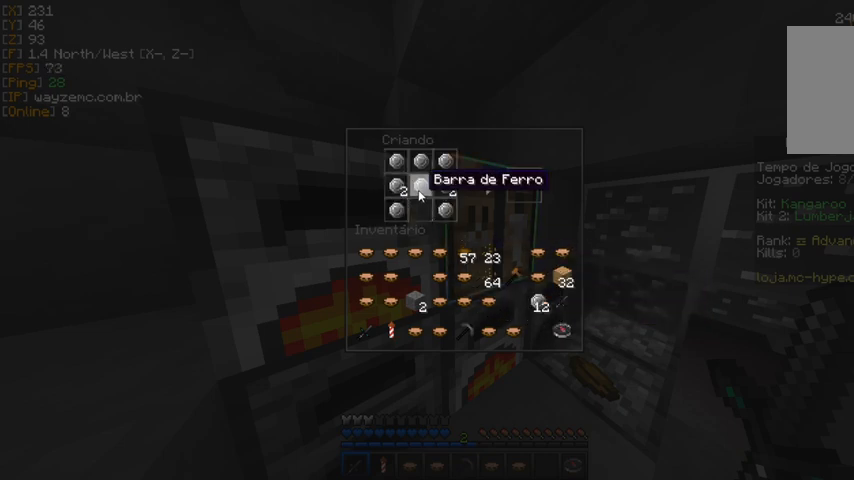
{"keys": [], "mouse": [], "events": []}
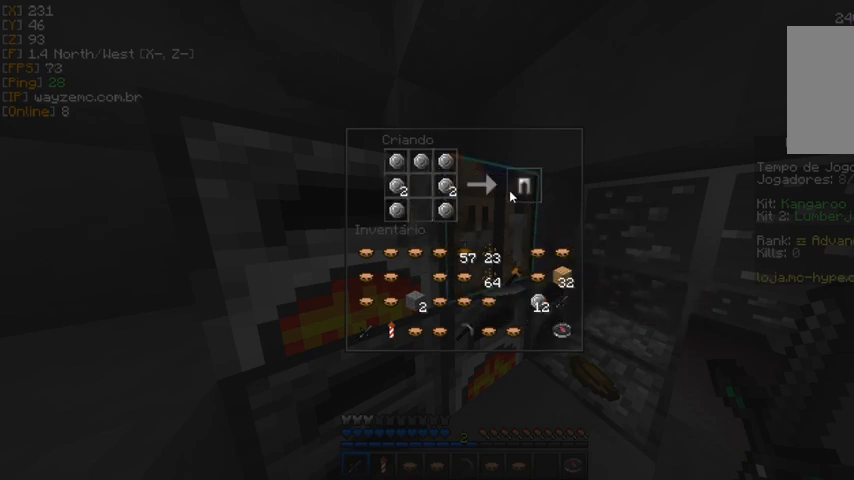
{"keys": [], "mouse": [], "events": [[100, "mouse_left", "down"], [200, "mouse_left", "up"]]}
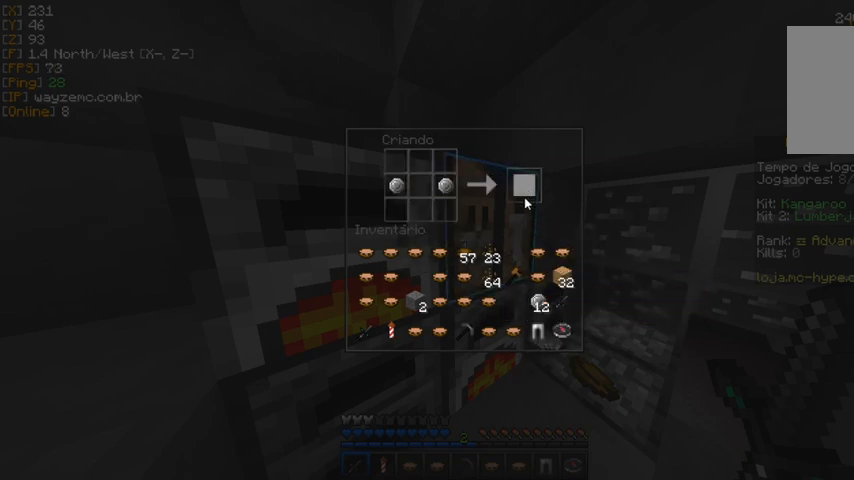
{"keys": [], "mouse": [], "events": []}
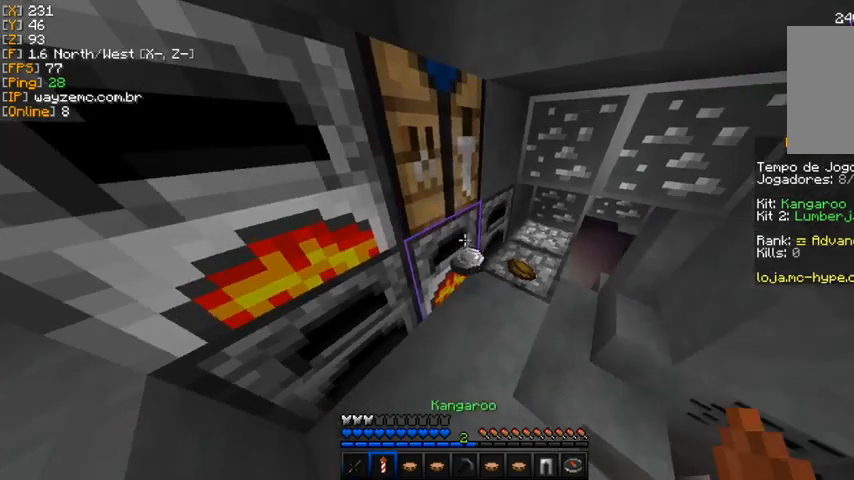
{"keys": [], "mouse": [], "events": []}
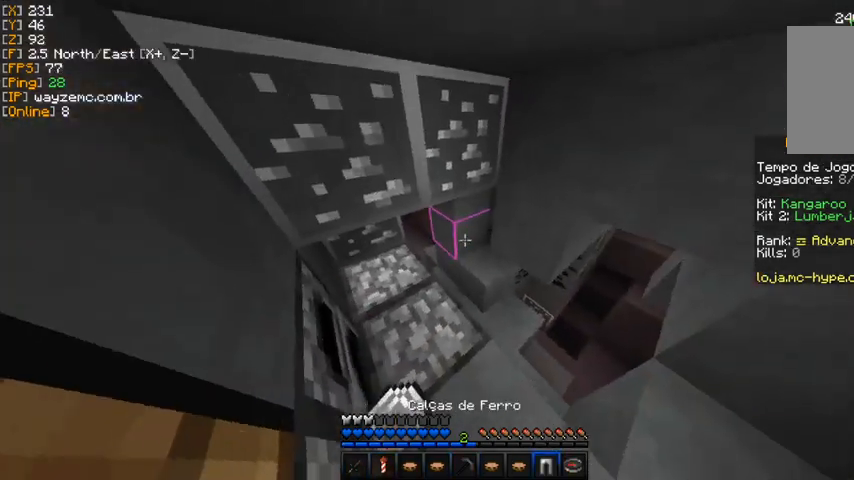
{"keys": [], "mouse": [], "events": []}
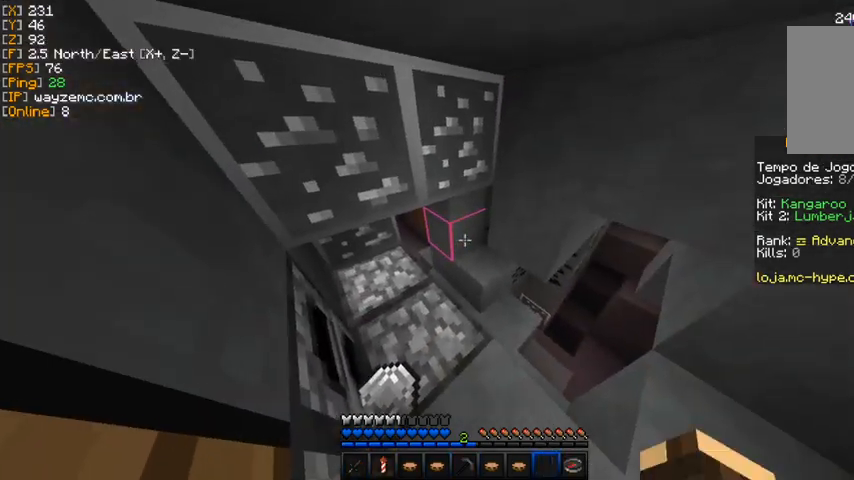
{"keys": [], "mouse": [], "events": []}
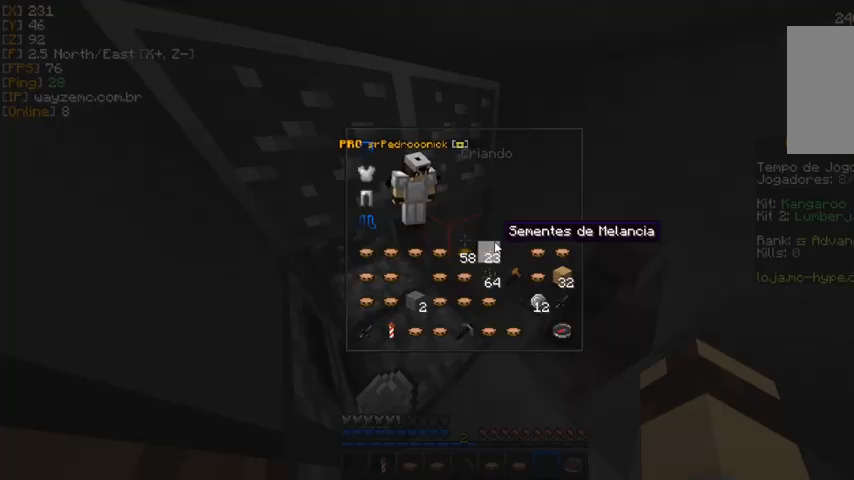
{"keys": [], "mouse": [], "events": []}
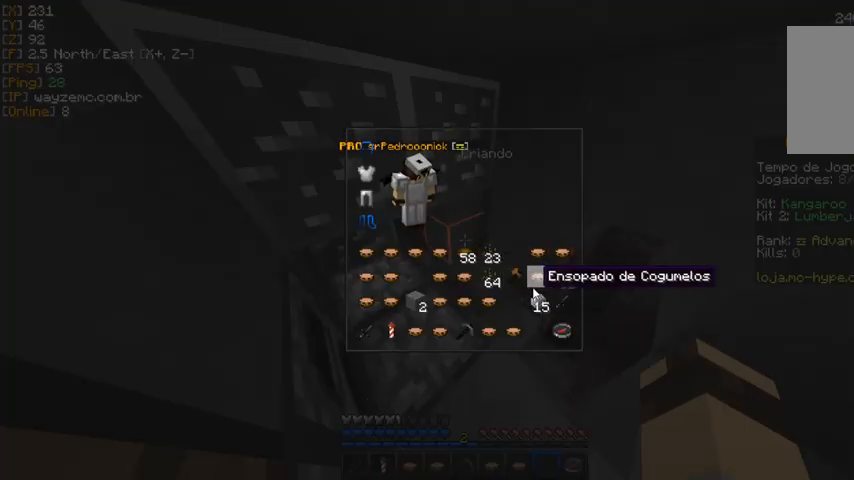
{"keys": [], "mouse": [], "events": []}
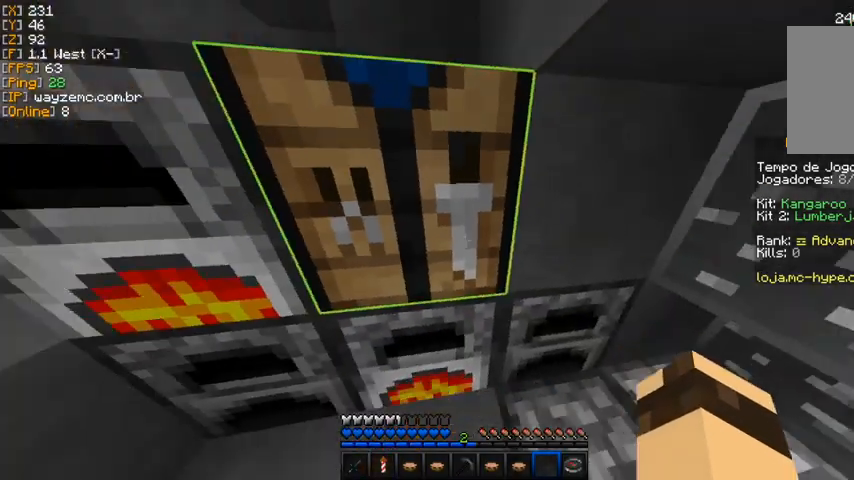
{"keys": [], "mouse": [], "events": []}
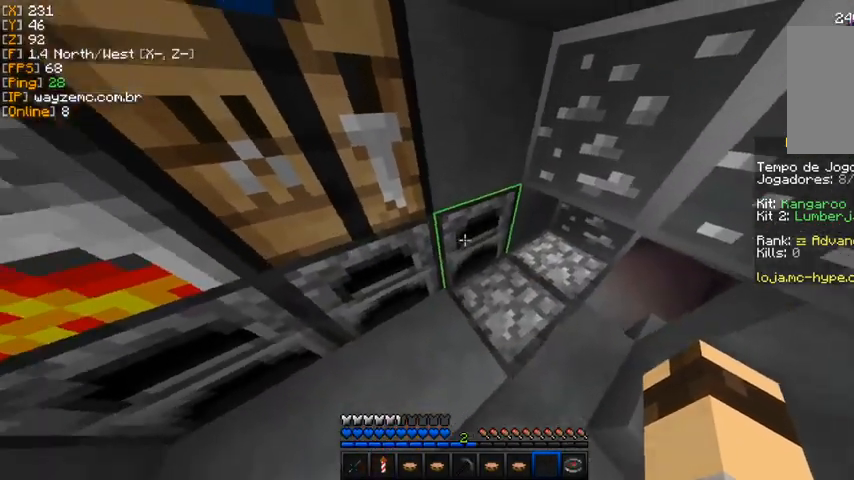
{"keys": [], "mouse": [], "events": []}
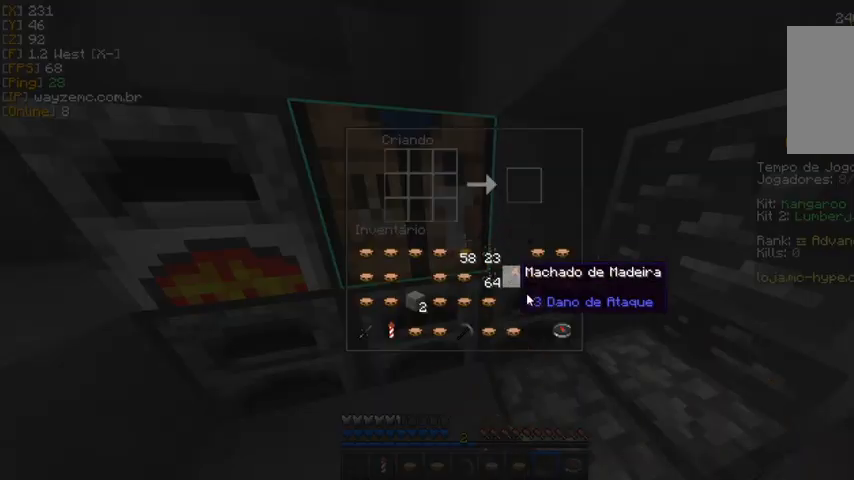
{"keys": [], "mouse": [], "events": [[300, "mouse_left", "down"], [367, "mouse_left", "up"]]}
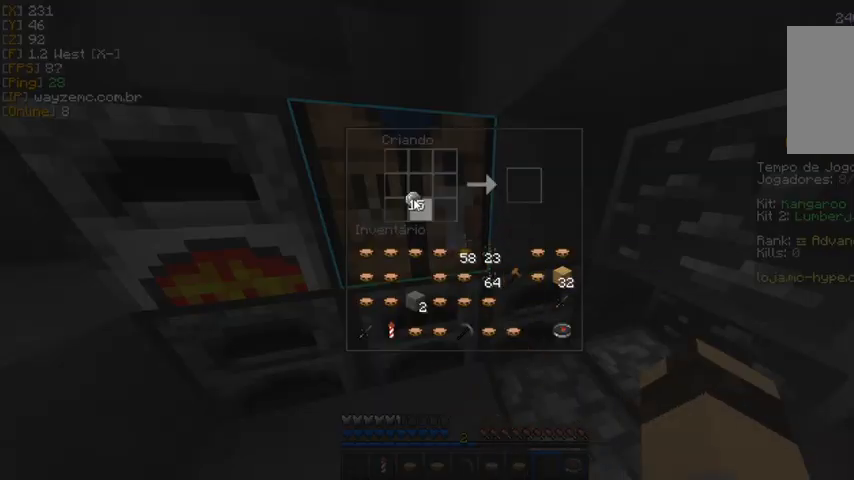
{"keys": [], "mouse": [], "events": []}